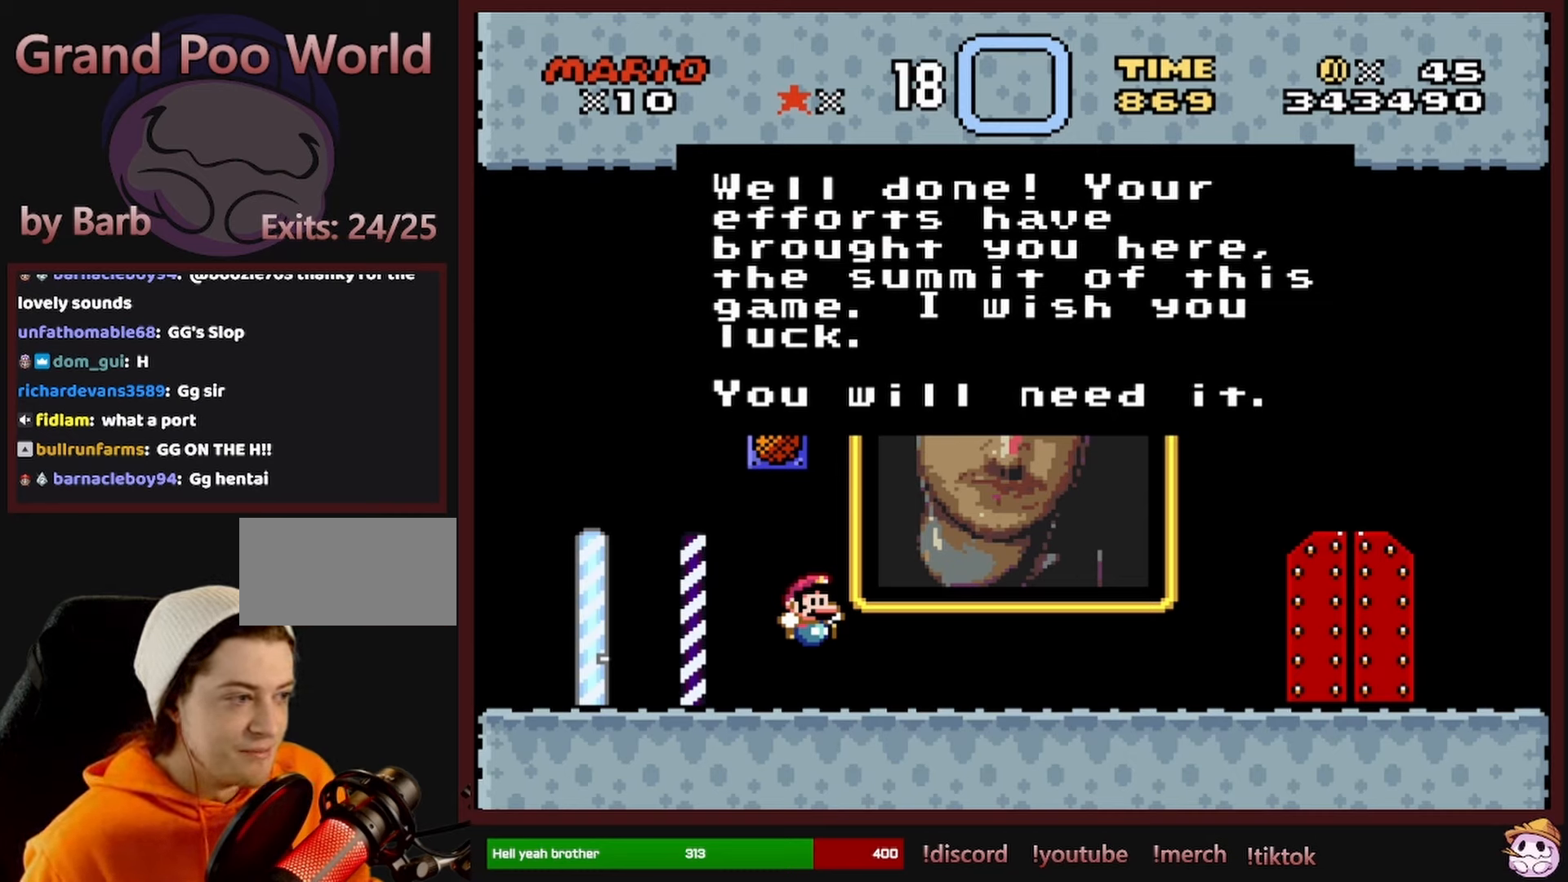
Gameplay with a controller (Nintendo layout); each line is a JSON object with the inputs held at the frame after it. "events" lists button and stick changes between this image and that frame as [ms after this image, input, new state], when the widget could be followed in between. Not read: L1 L3 R1 R3 SELECT.
{"buttons": ["Y", "DPAD_RIGHT"], "events": [[150, "B", "down"], [300, "B", "up"], [416, "Y", "down"], [433, "DPAD_RIGHT", "down"]]}
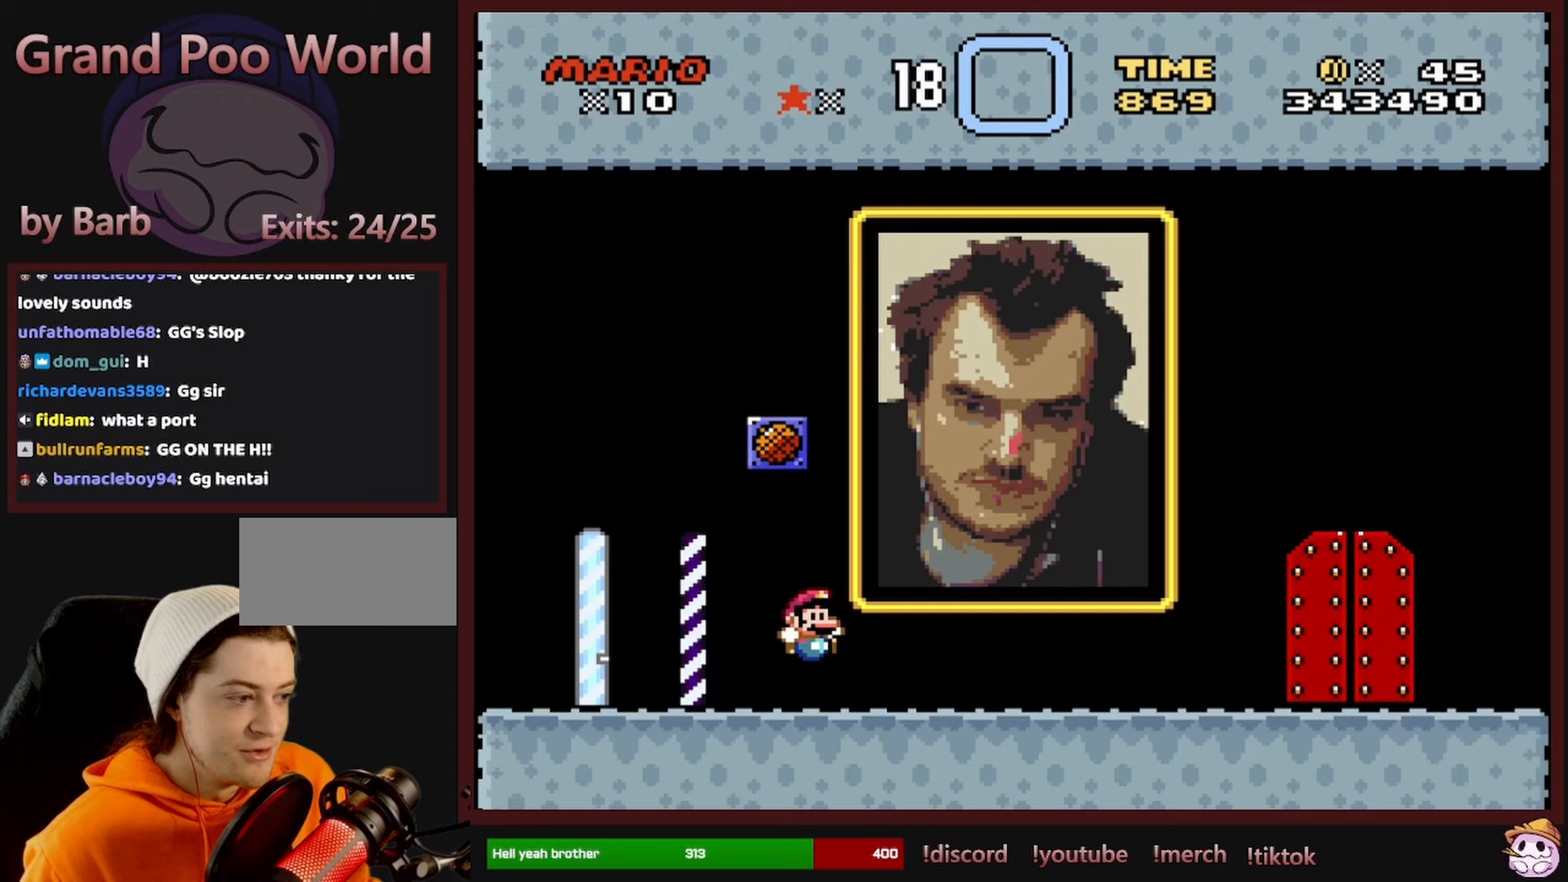
{"buttons": ["Y", "DPAD_RIGHT"], "events": []}
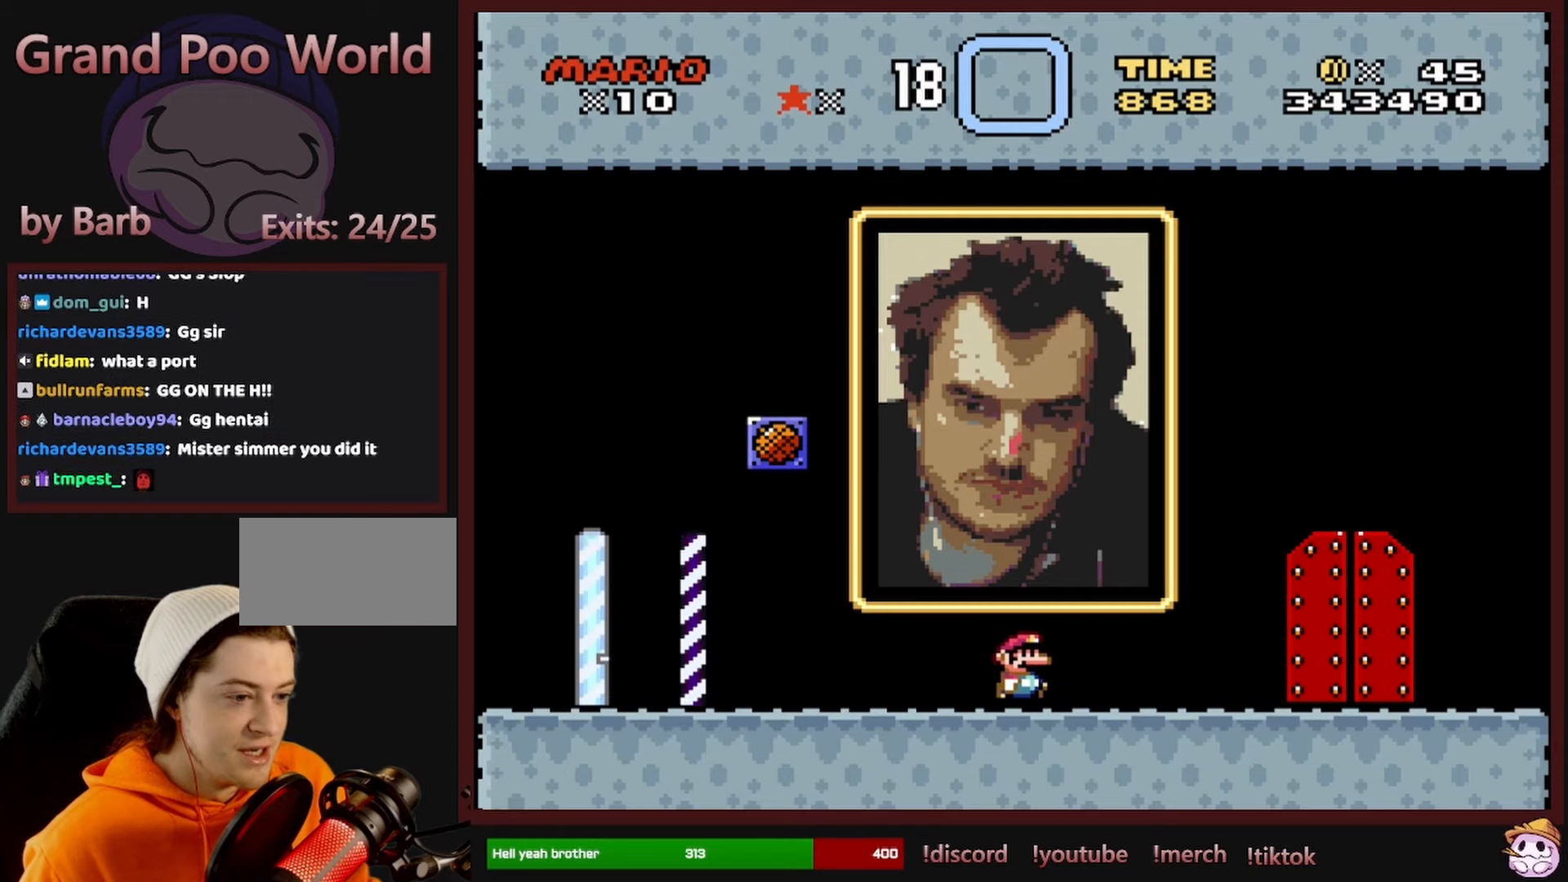
{"buttons": ["Y", "DPAD_LEFT"], "events": [[350, "DPAD_RIGHT", "up"], [367, "DPAD_UP", "down"], [383, "DPAD_LEFT", "down"], [383, "DPAD_UP", "up"]]}
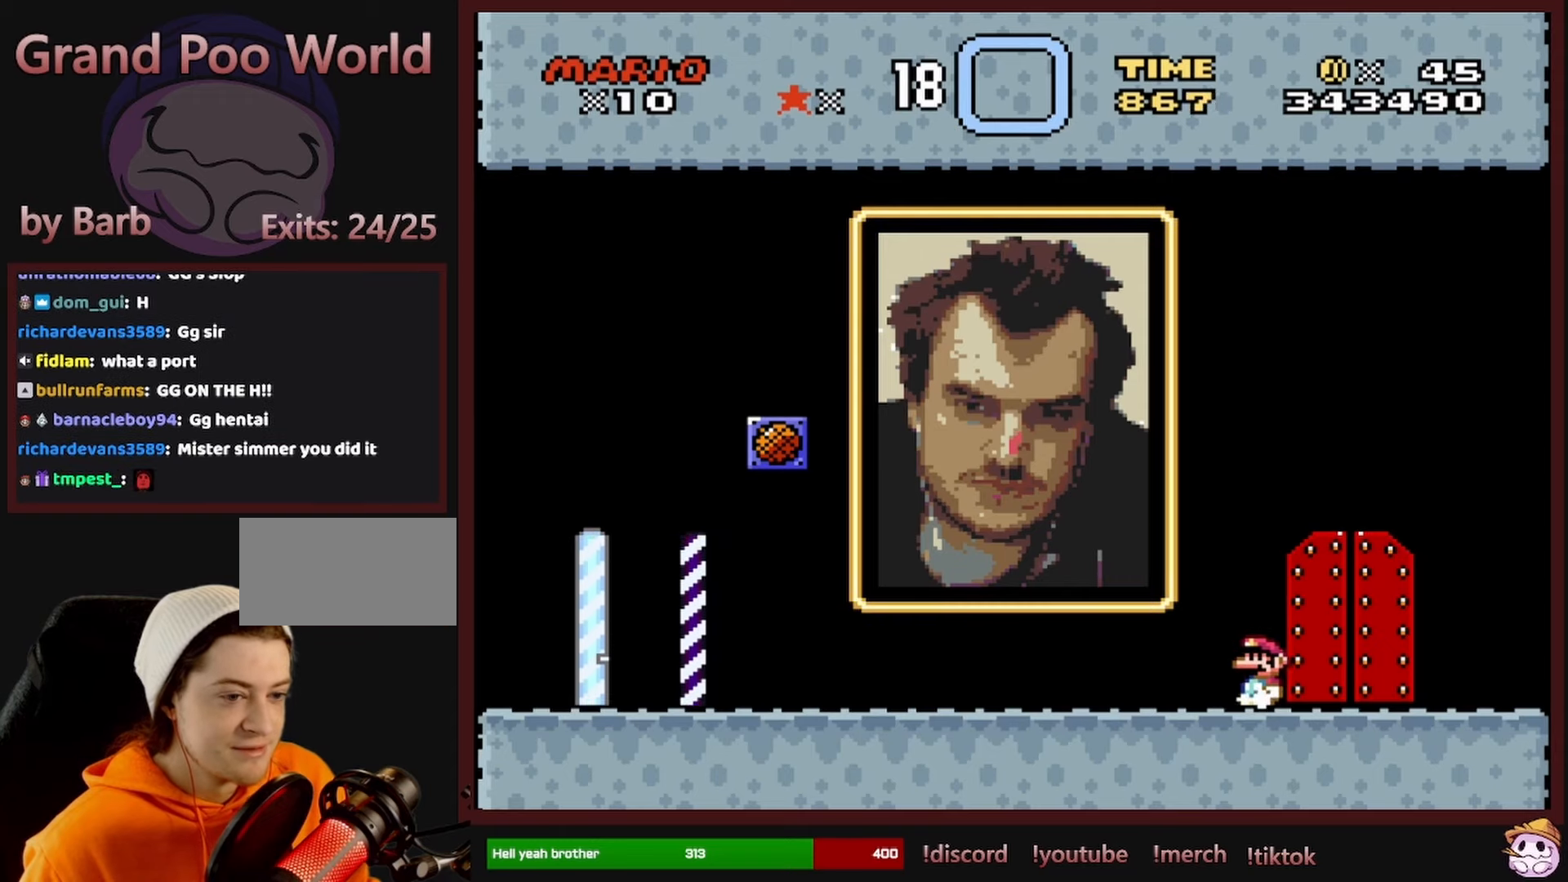
{"buttons": ["Y"], "events": [[33, "DPAD_LEFT", "up"], [333, "DPAD_LEFT", "down"], [450, "DPAD_LEFT", "up"]]}
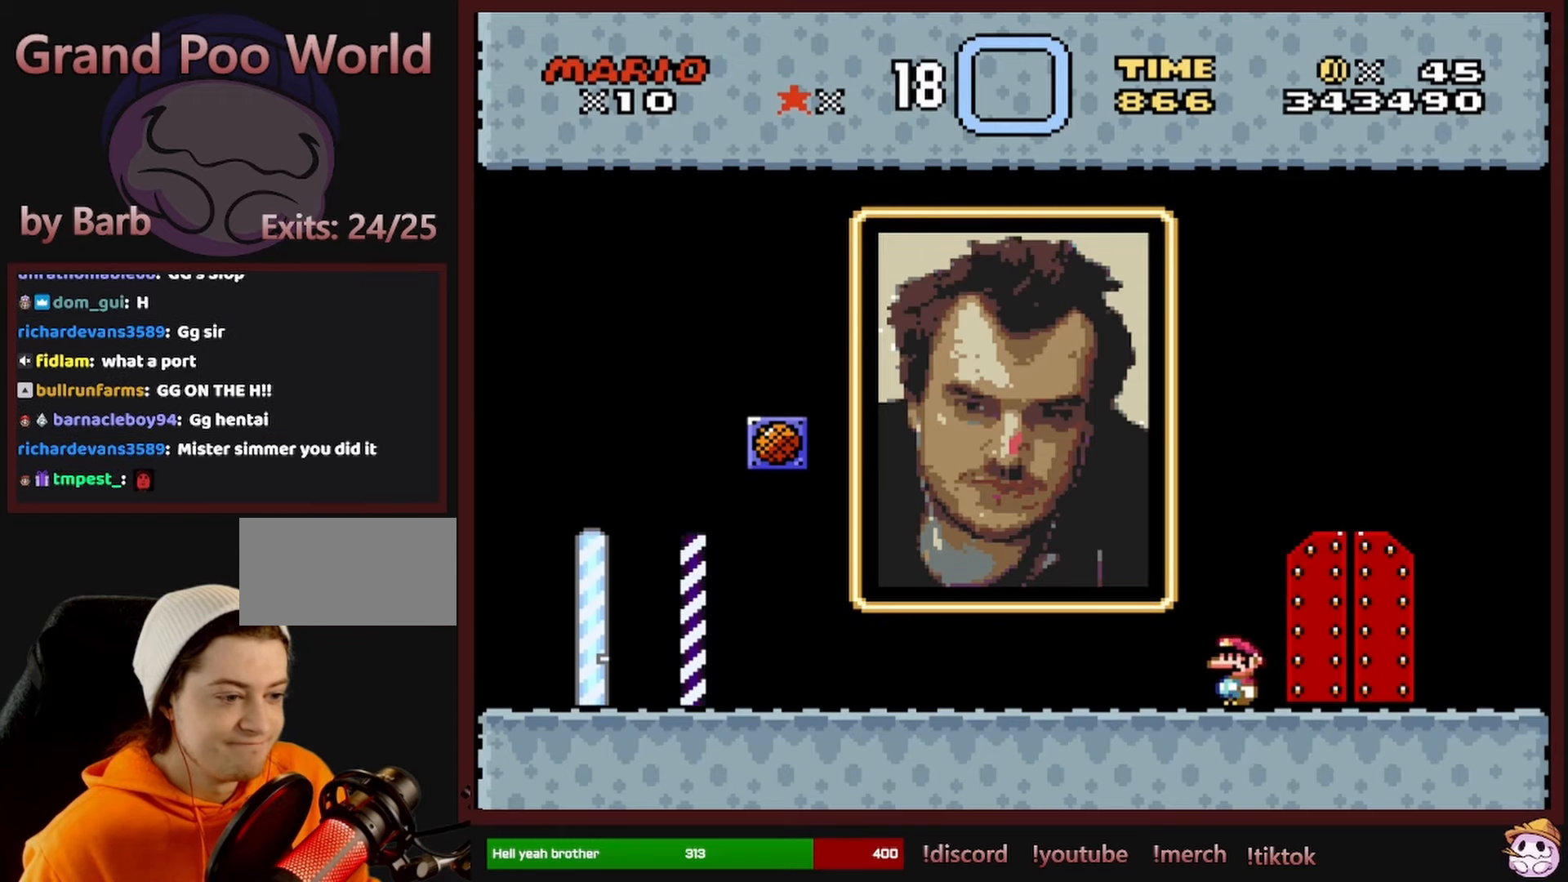
{"buttons": [], "events": [[167, "Y", "up"]]}